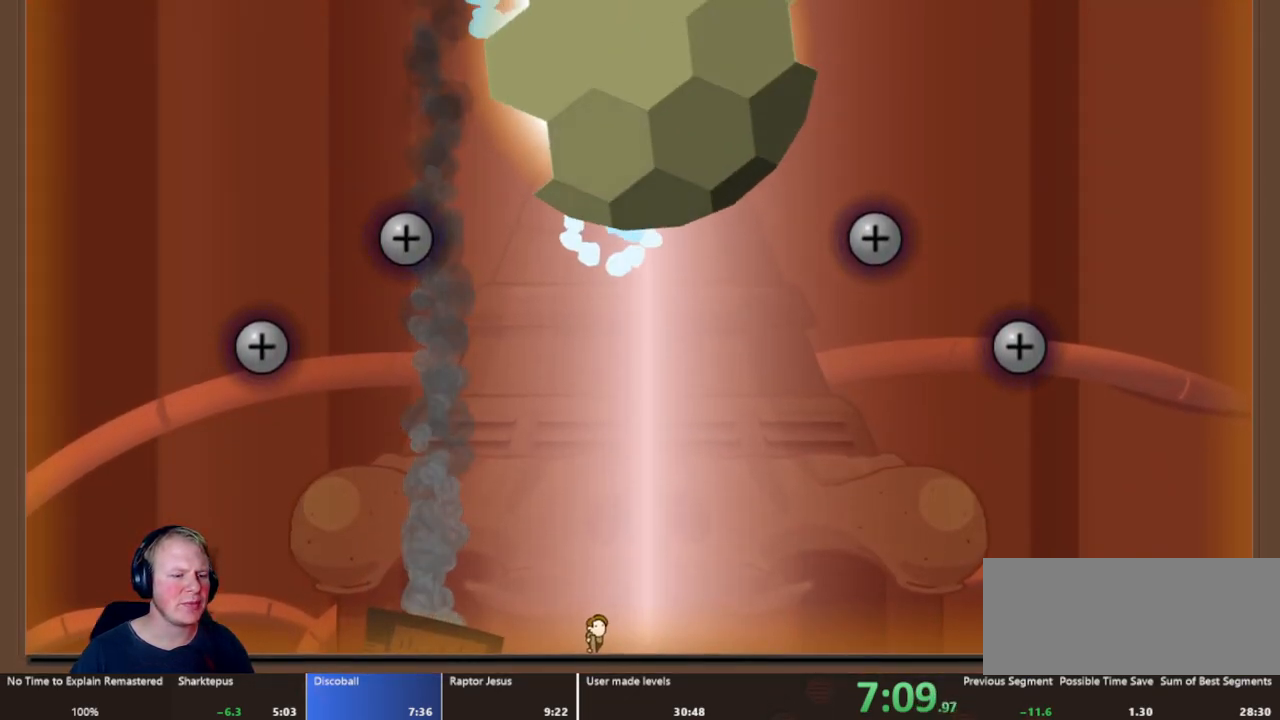
Gameplay with keyboard and mouse; each line is a JSON object with the keys and mouse buttons held at the frame after it. "events" lists presses ("down") and releases ("up") of "a", "d", "escape", "s", "w", "mouse_left" and "mouse_right" between this image and that frame as [ms after this image, input, new state], when the widget could be followed in between. "mouse_left", "mouse_right" = the "left", "right" buttons of the "mouse" list. No other keys are recorded. Mouse movement is not recorded.
{"keys": [], "mouse": [], "events": [[33, "mouse_left", "down"], [217, "mouse_left", "up"], [450, "a", "up"]]}
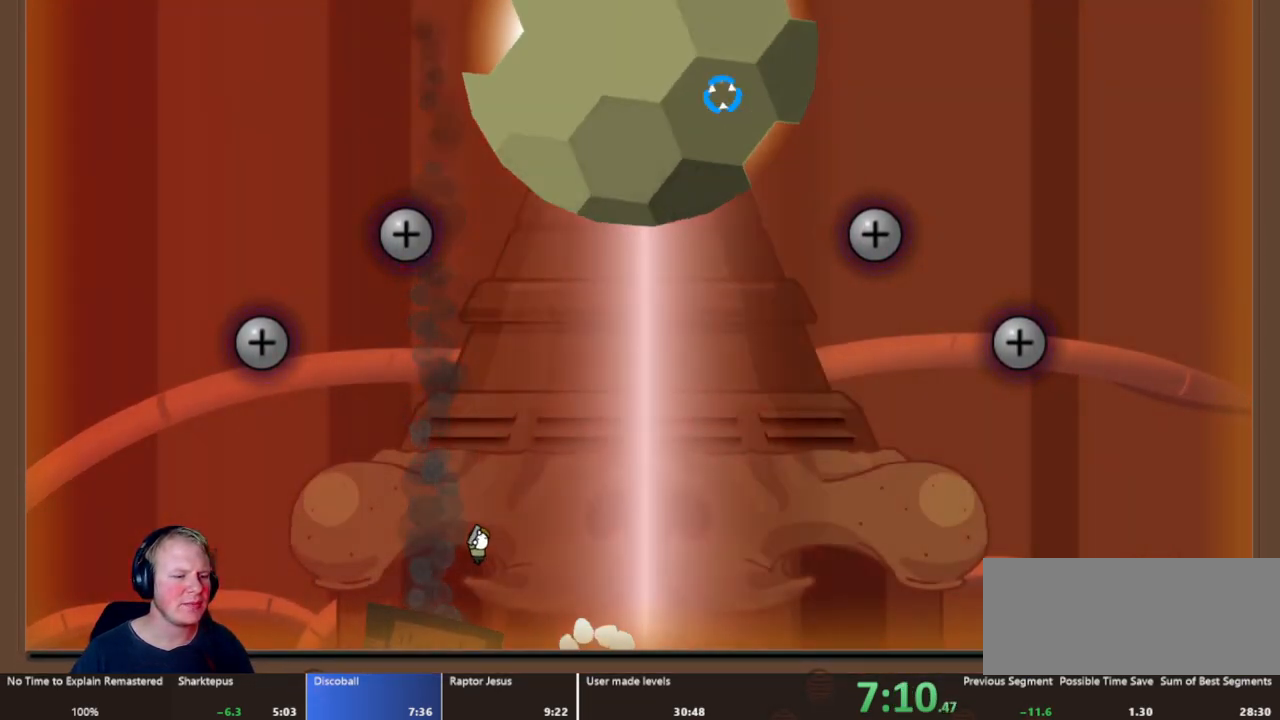
{"keys": [], "mouse": ["left"], "events": [[33, "mouse_left", "down"]]}
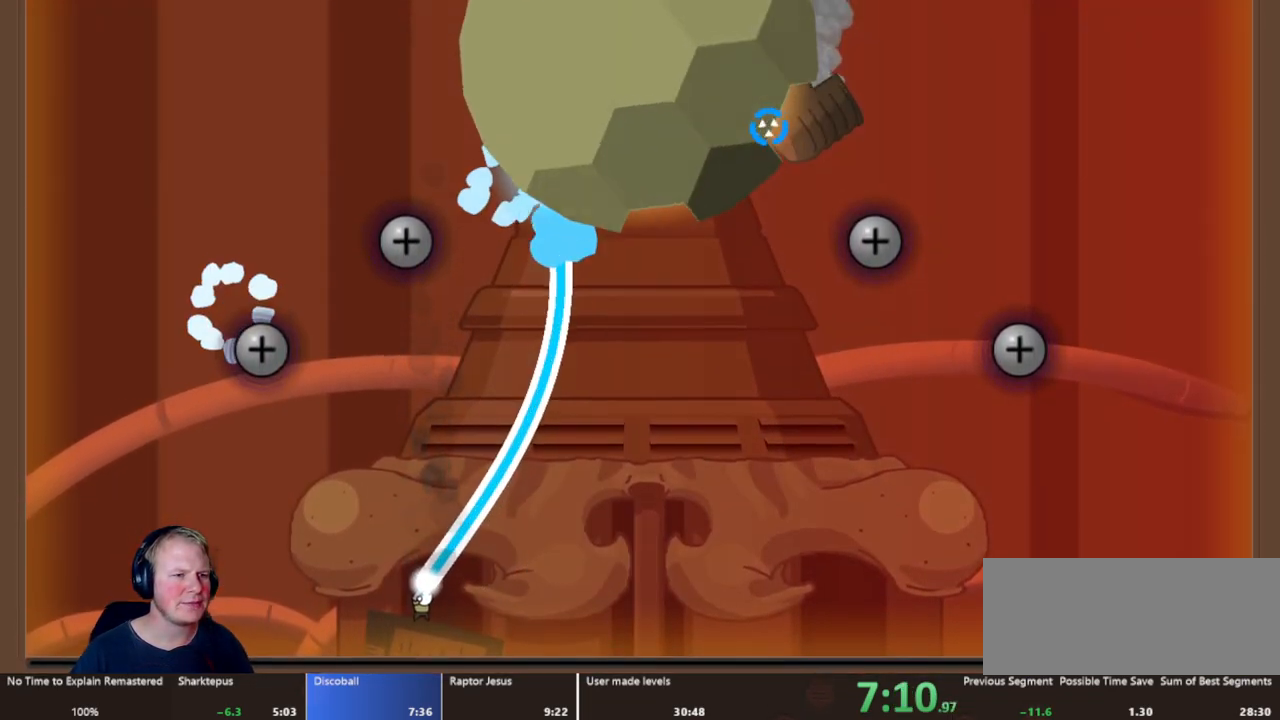
{"keys": [], "mouse": ["left"], "events": [[117, "d", "down"], [200, "d", "up"], [350, "d", "down"], [433, "d", "up"]]}
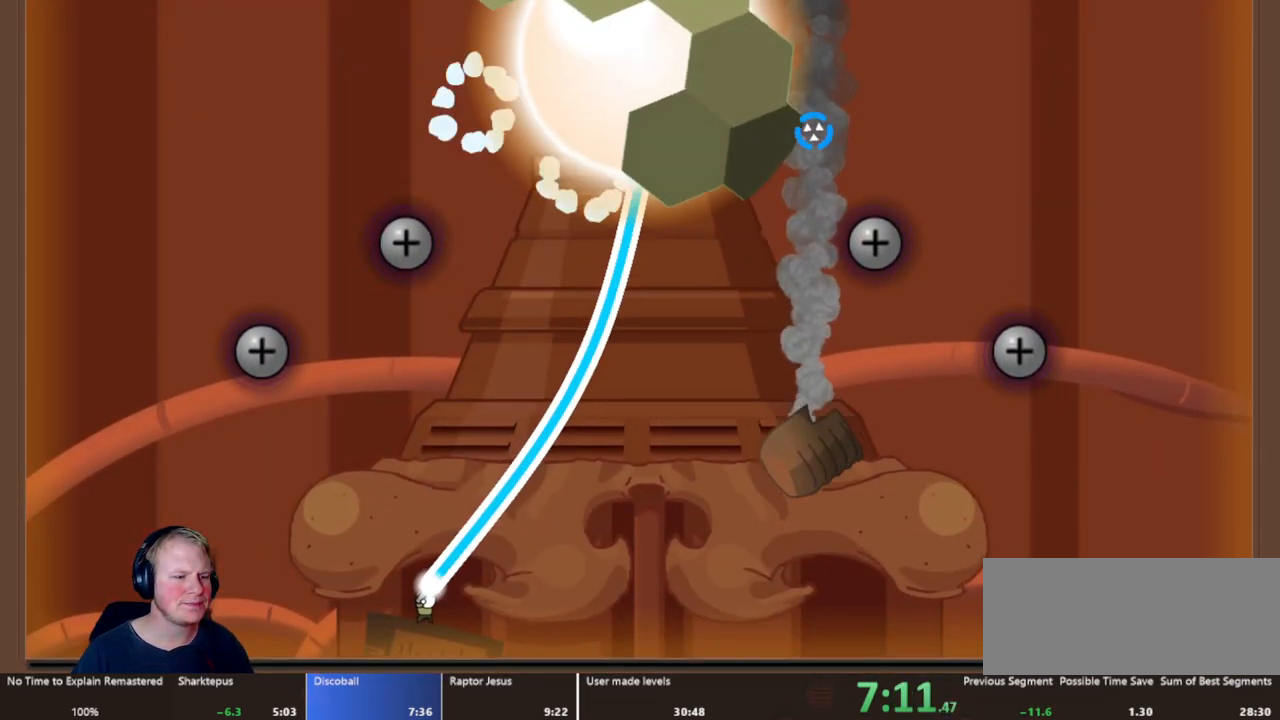
{"keys": [], "mouse": ["left"], "events": [[67, "d", "down"], [167, "d", "up"], [317, "d", "down"], [417, "d", "up"]]}
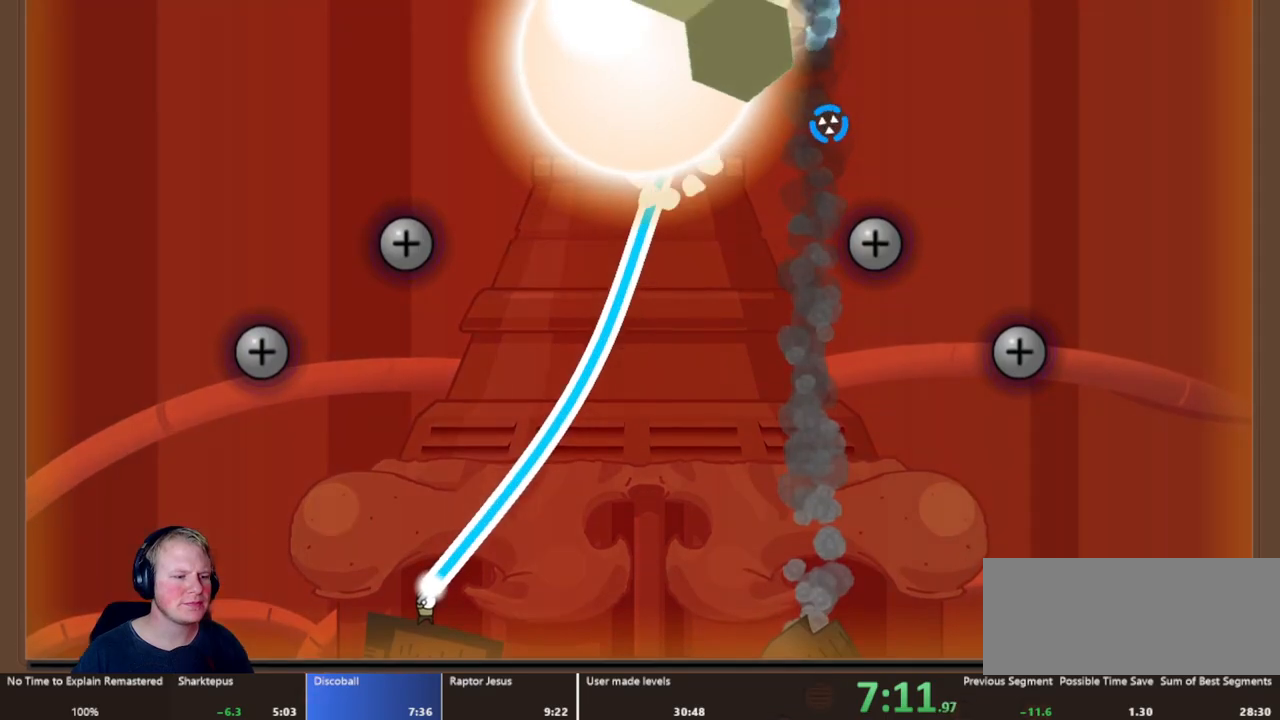
{"keys": [], "mouse": ["left"], "events": [[50, "d", "down"], [100, "d", "up"], [283, "d", "down"], [417, "d", "up"]]}
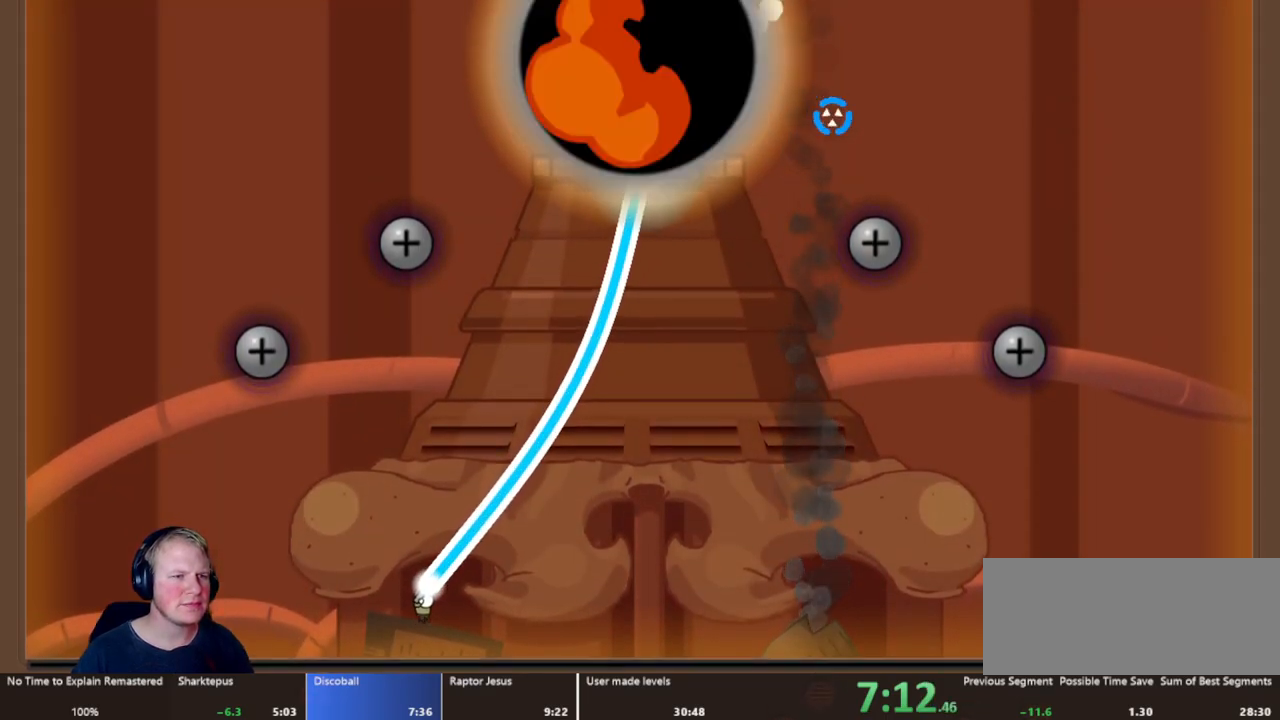
{"keys": ["d"], "mouse": ["left"], "events": [[17, "d", "down"], [117, "d", "up"], [250, "d", "down"], [333, "d", "up"], [483, "d", "down"]]}
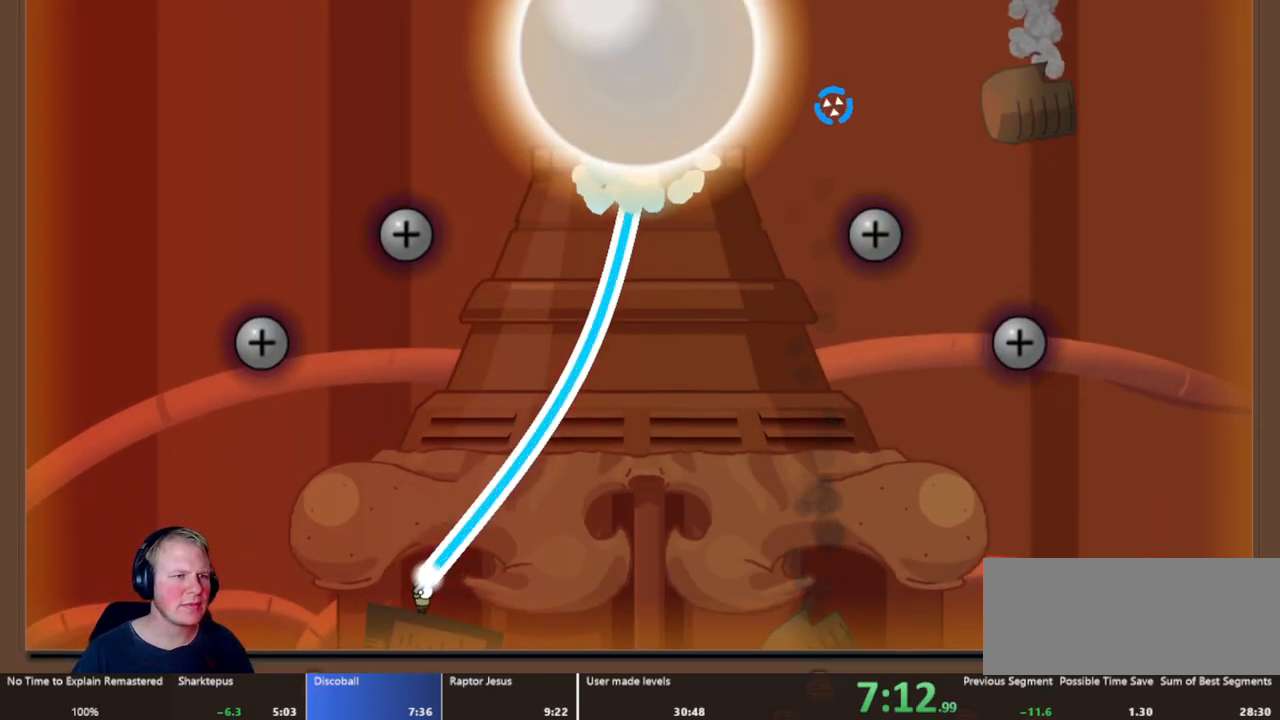
{"keys": [], "mouse": ["left"], "events": [[83, "d", "up"], [217, "d", "down"], [317, "d", "up"], [400, "d", "down"], [500, "d", "up"]]}
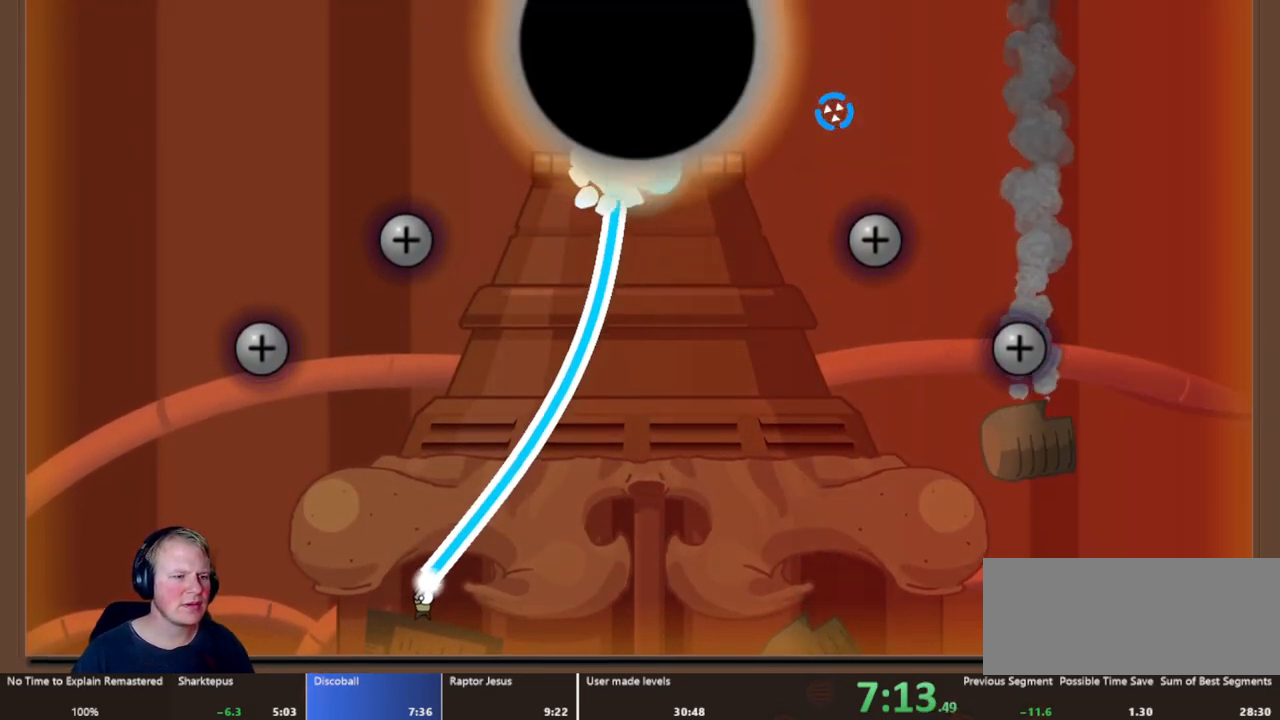
{"keys": [], "mouse": ["left"], "events": [[83, "d", "down"], [183, "d", "up"], [367, "d", "down"], [467, "d", "up"]]}
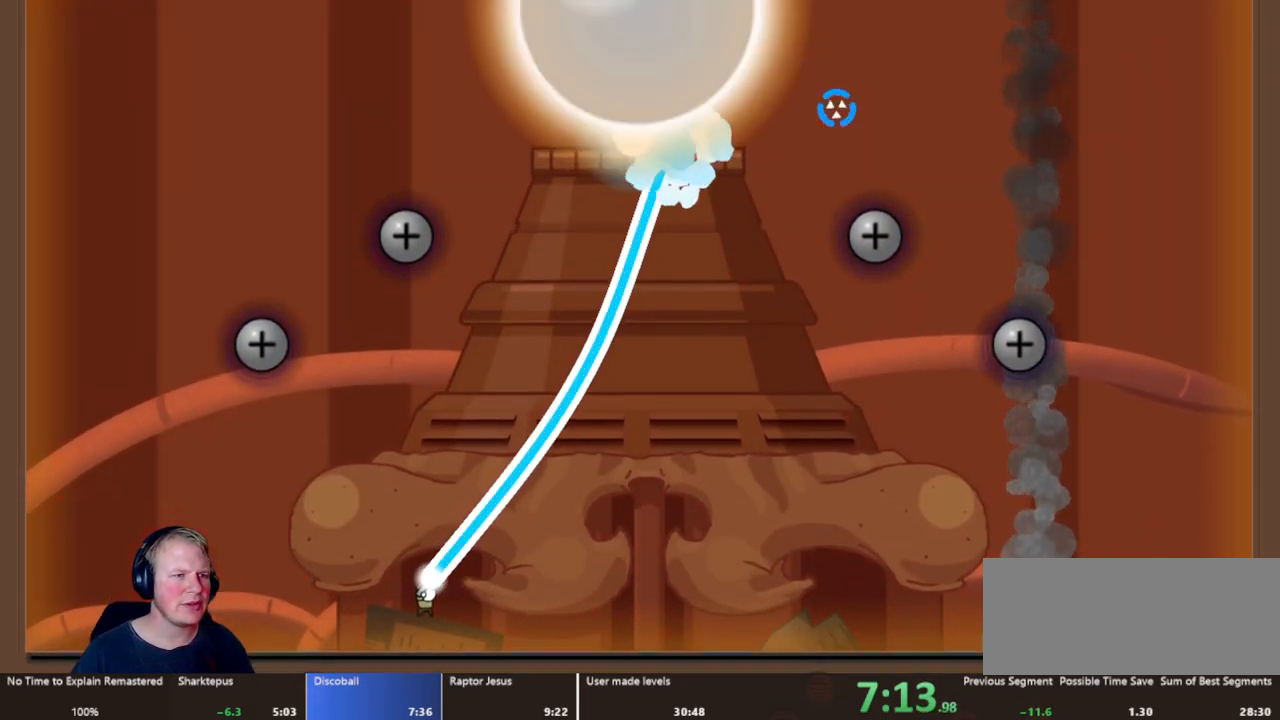
{"keys": [], "mouse": ["left"], "events": [[100, "d", "down"], [200, "d", "up"], [333, "d", "down"], [383, "d", "up"]]}
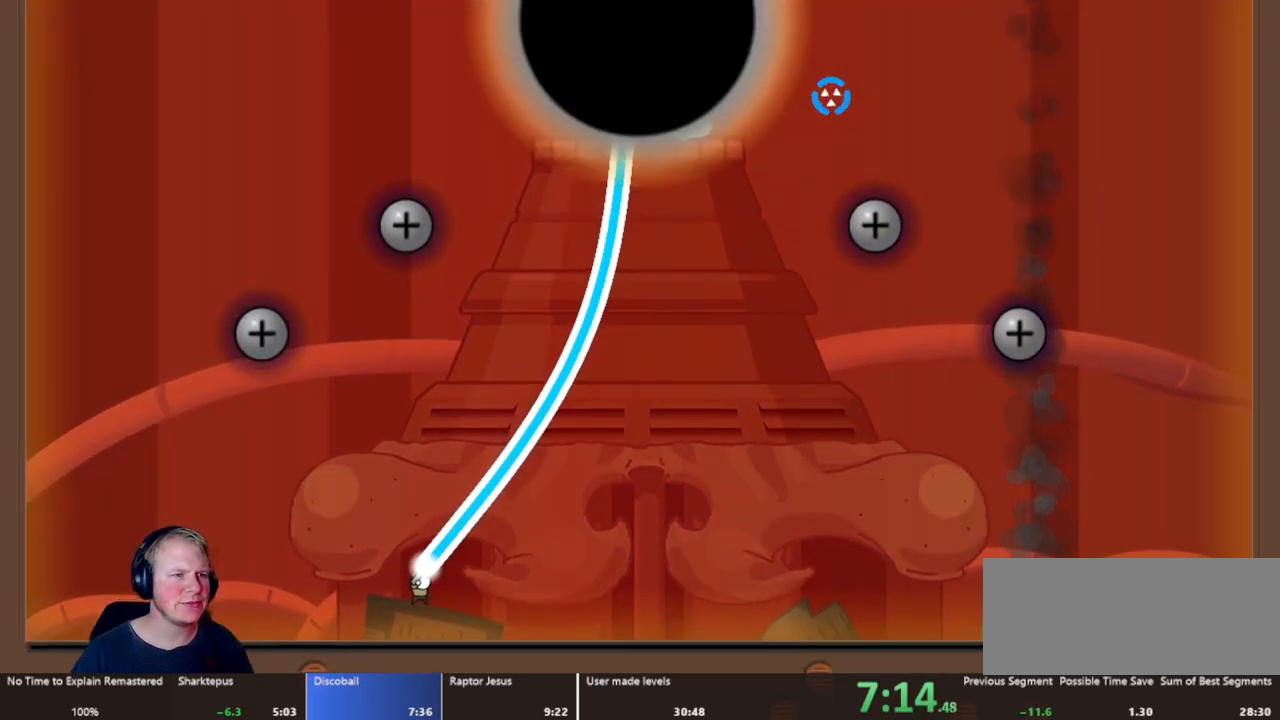
{"keys": [], "mouse": ["left"], "events": [[33, "d", "down"], [133, "d", "up"], [217, "d", "down"], [317, "d", "up"], [433, "d", "down"], [500, "d", "up"]]}
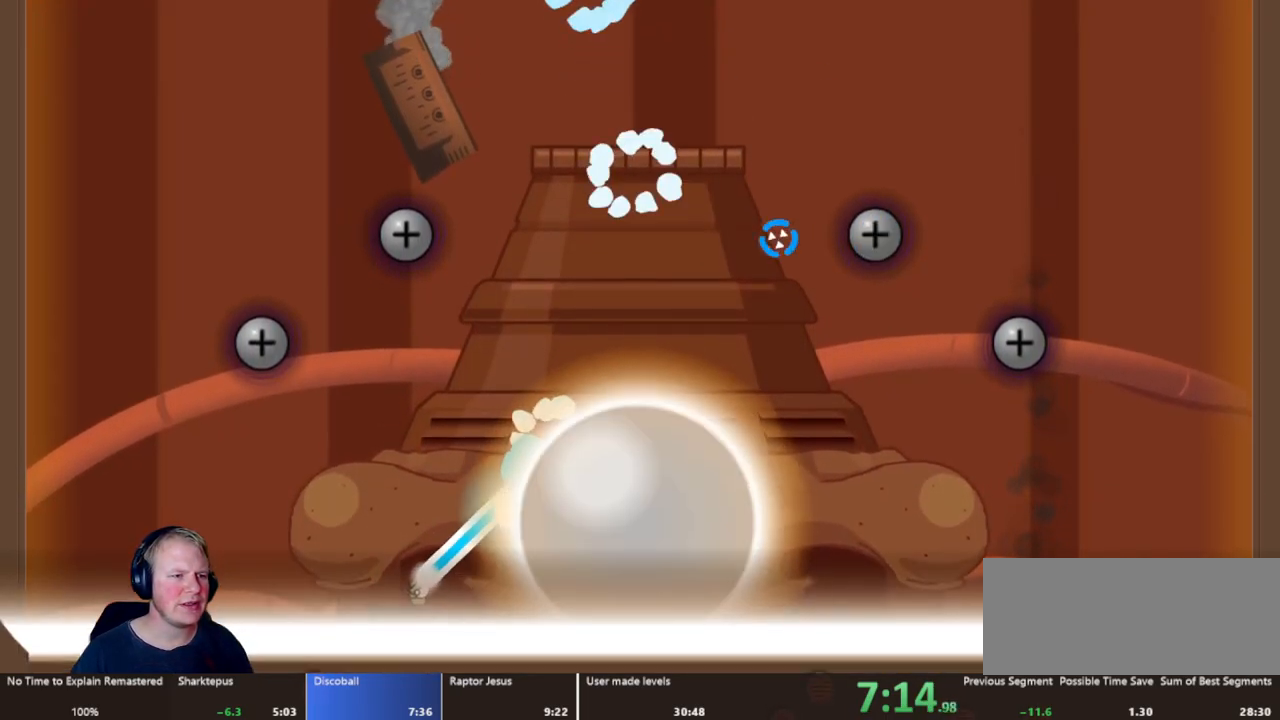
{"keys": [], "mouse": ["left"], "events": [[367, "d", "down"], [500, "d", "up"]]}
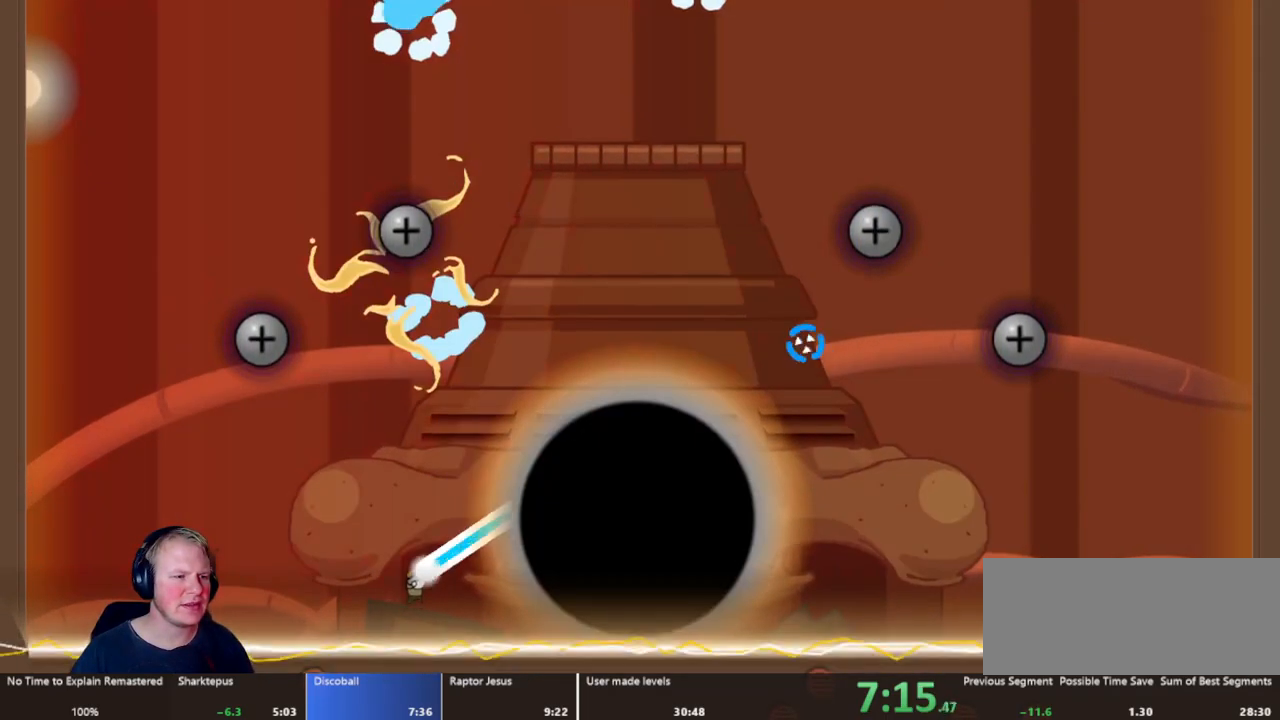
{"keys": ["d"], "mouse": ["left"], "events": [[200, "d", "down"], [300, "d", "up"], [433, "d", "down"]]}
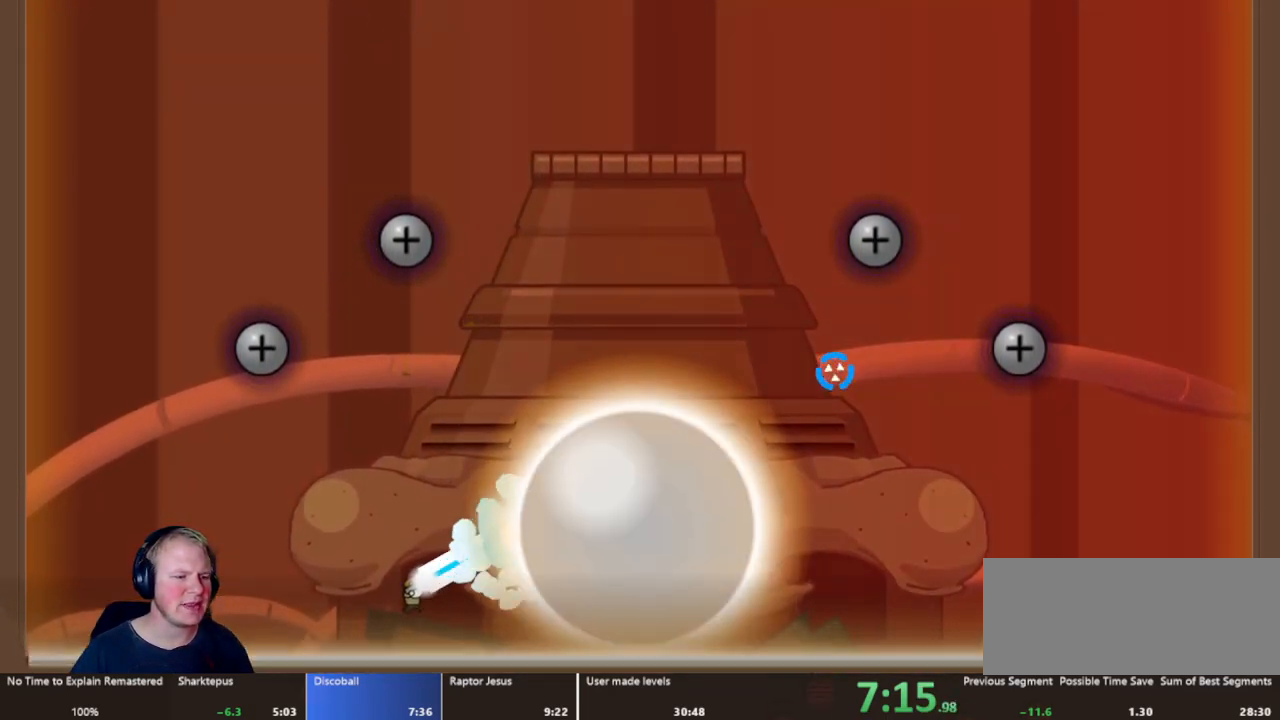
{"keys": [], "mouse": ["left"], "events": [[33, "d", "up"], [167, "d", "down"], [267, "d", "up"], [350, "d", "down"], [450, "d", "up"]]}
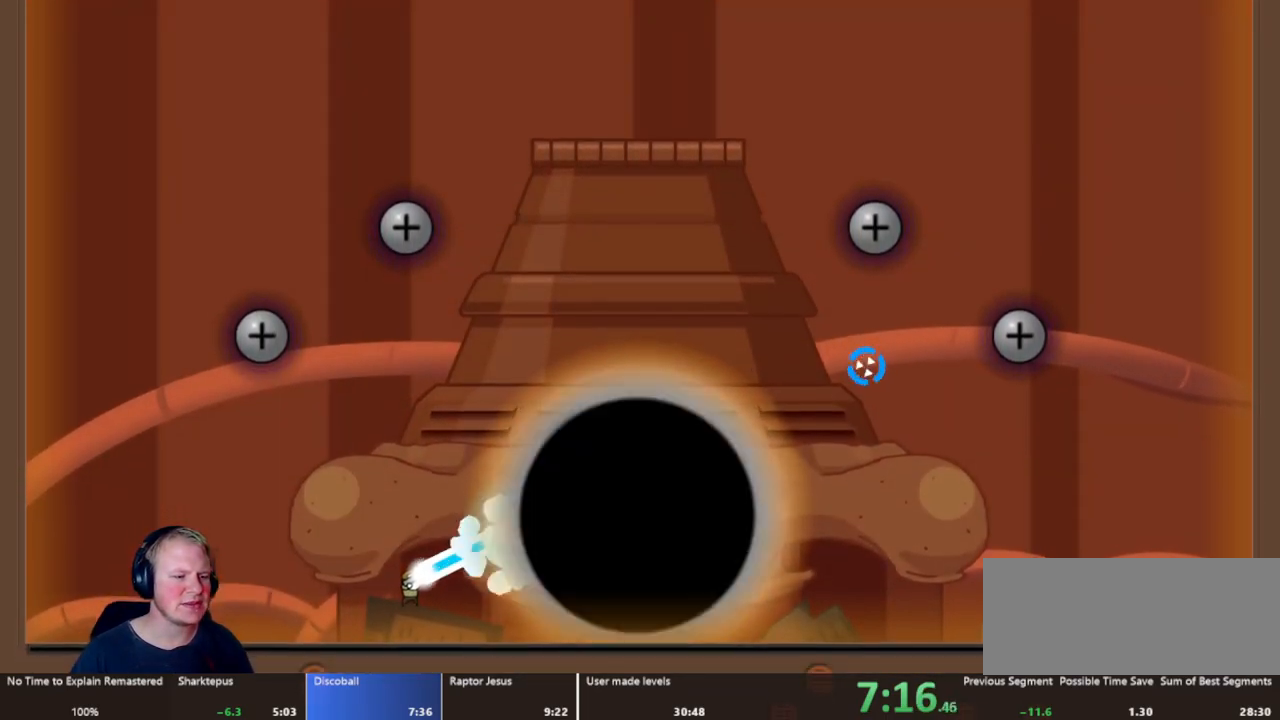
{"keys": ["d"], "mouse": ["left"], "events": [[50, "d", "down"], [183, "d", "up"], [233, "d", "down"], [367, "d", "up"], [467, "d", "down"]]}
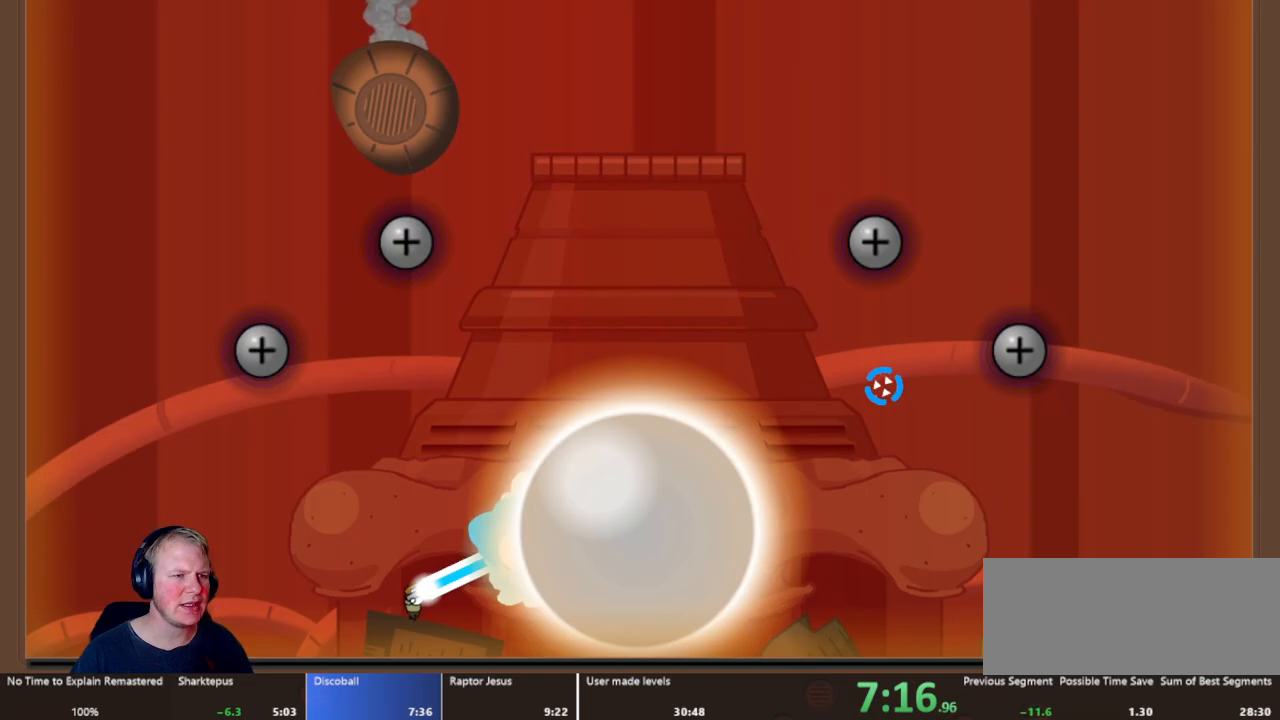
{"keys": [], "mouse": ["left"], "events": [[117, "d", "up"]]}
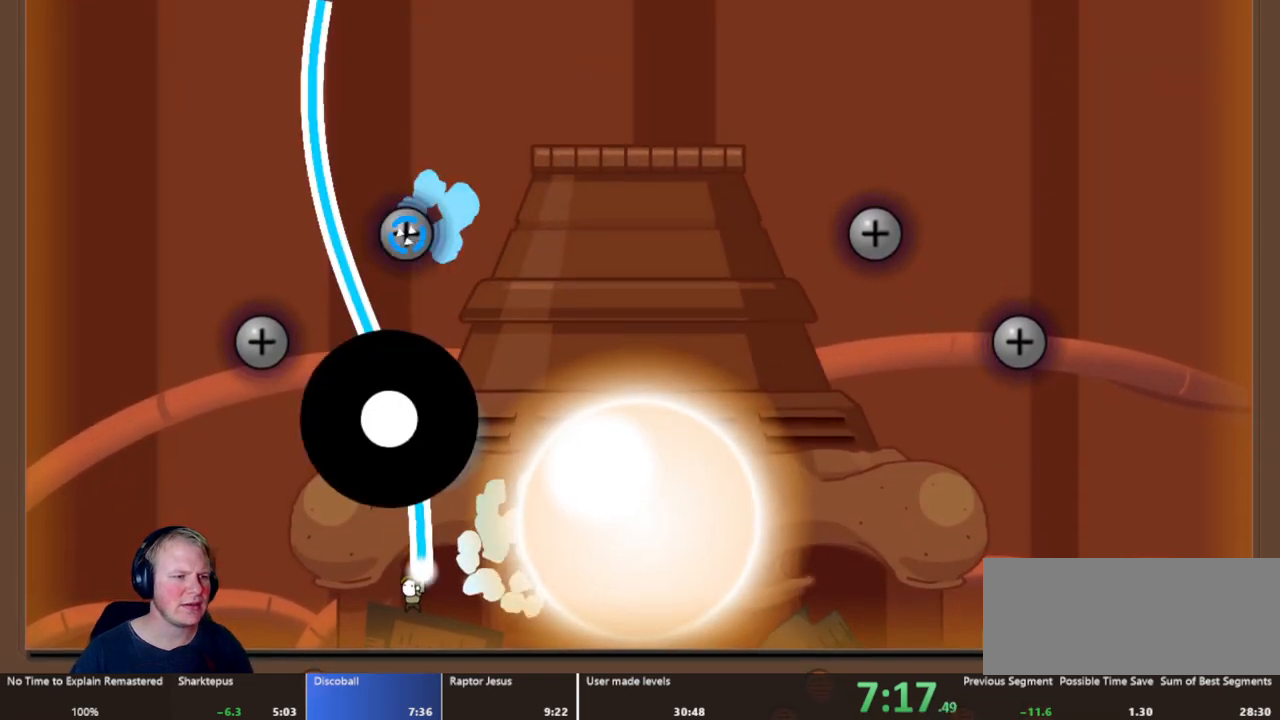
{"keys": [], "mouse": ["left"], "events": [[117, "d", "down"], [267, "d", "up"], [367, "d", "down"], [500, "d", "up"]]}
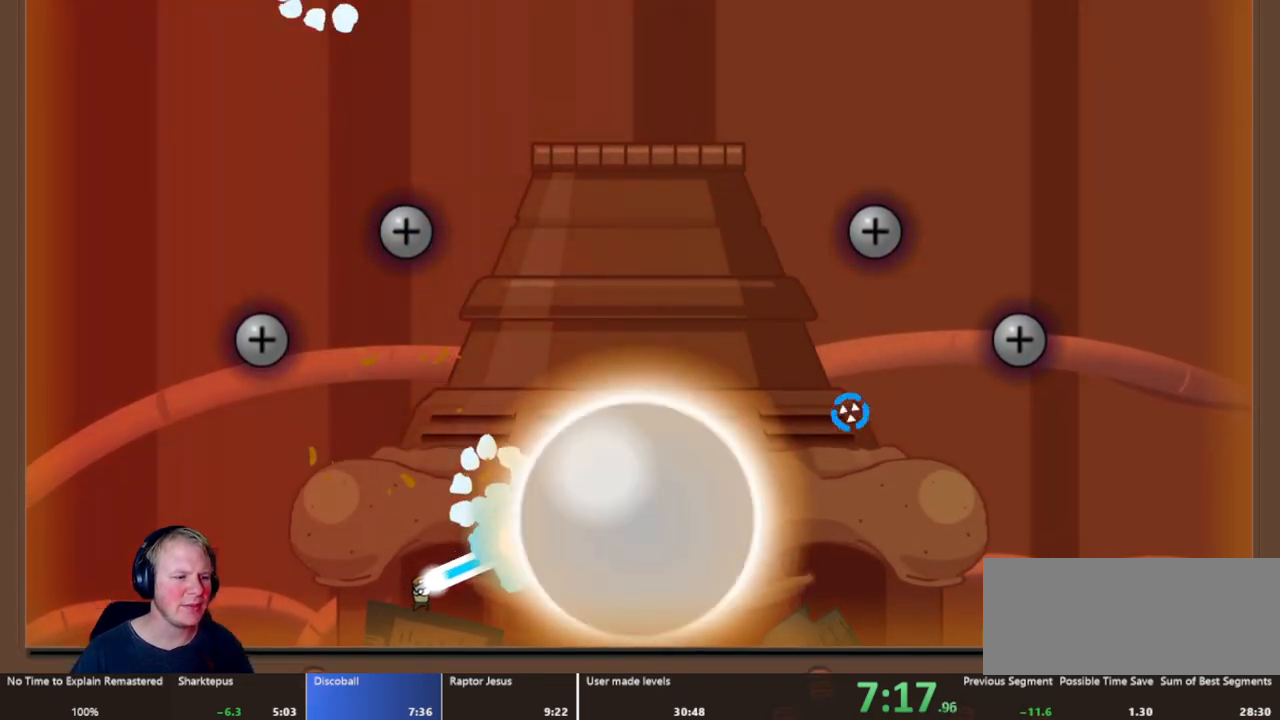
{"keys": [], "mouse": ["left"], "events": [[100, "d", "down"], [183, "d", "up"], [317, "d", "down"], [417, "d", "up"]]}
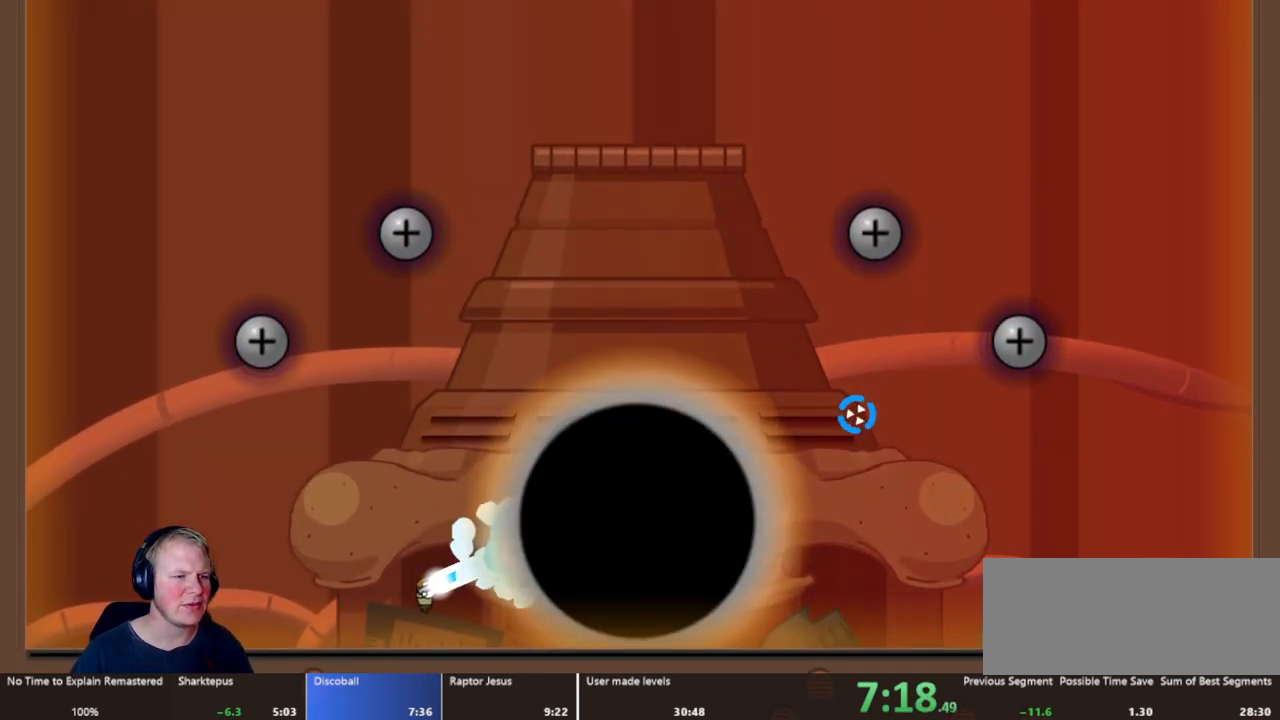
{"keys": [], "mouse": ["left"], "events": [[17, "d", "down"], [100, "d", "up"], [200, "d", "down"], [283, "d", "up"], [383, "d", "down"], [483, "d", "up"]]}
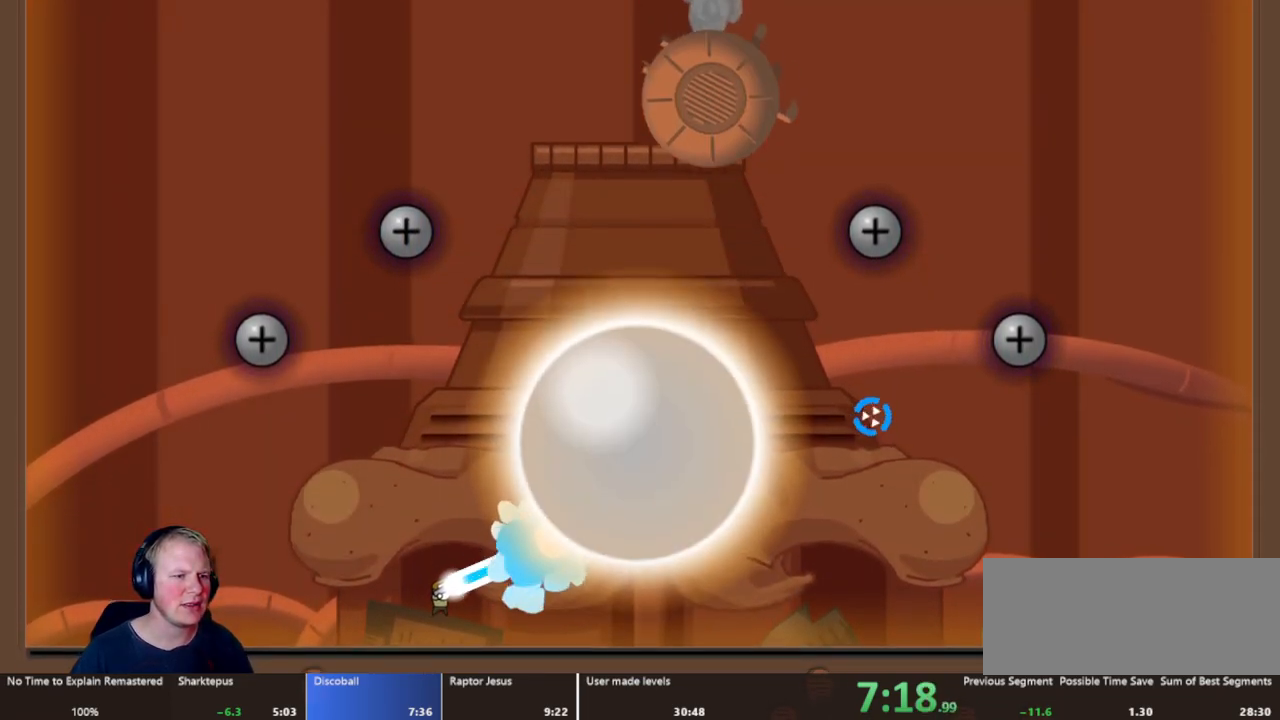
{"keys": [], "mouse": ["left"], "events": [[67, "d", "down"], [167, "d", "up"], [300, "d", "down"], [400, "d", "up"]]}
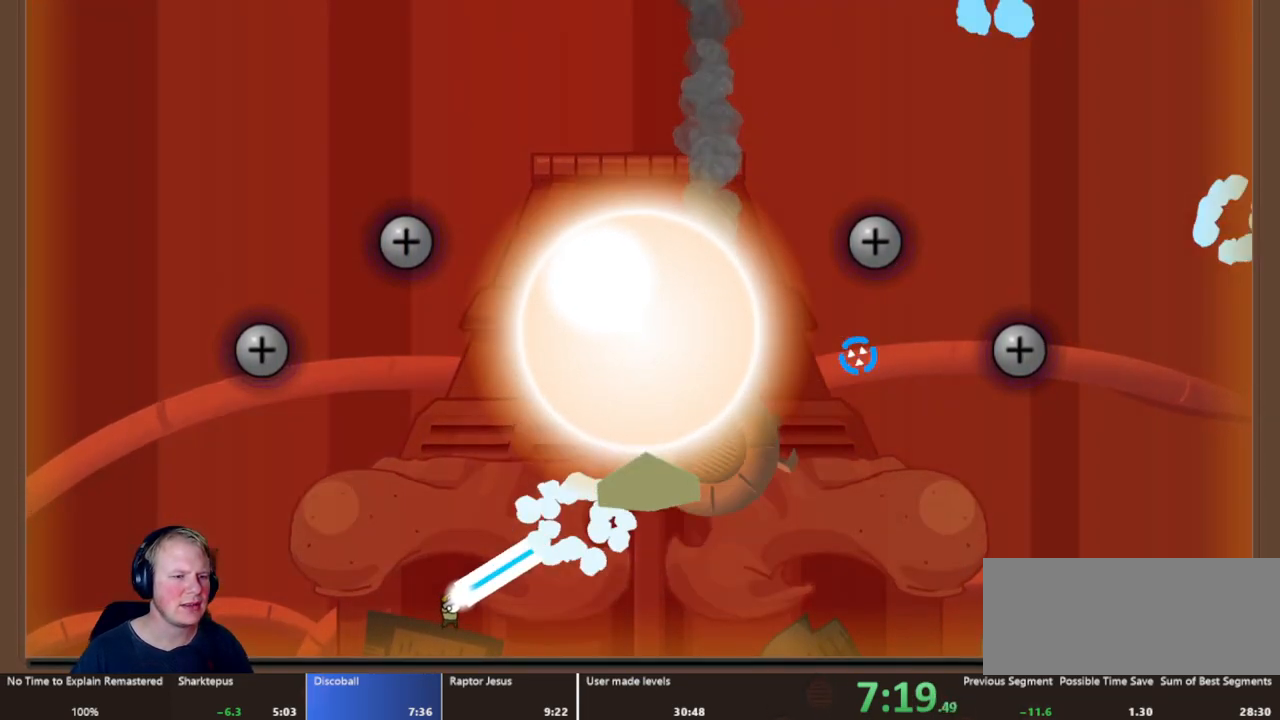
{"keys": ["d"], "mouse": ["left"], "events": [[33, "d", "down"], [133, "d", "up"], [233, "d", "down"], [383, "d", "up"], [467, "d", "down"]]}
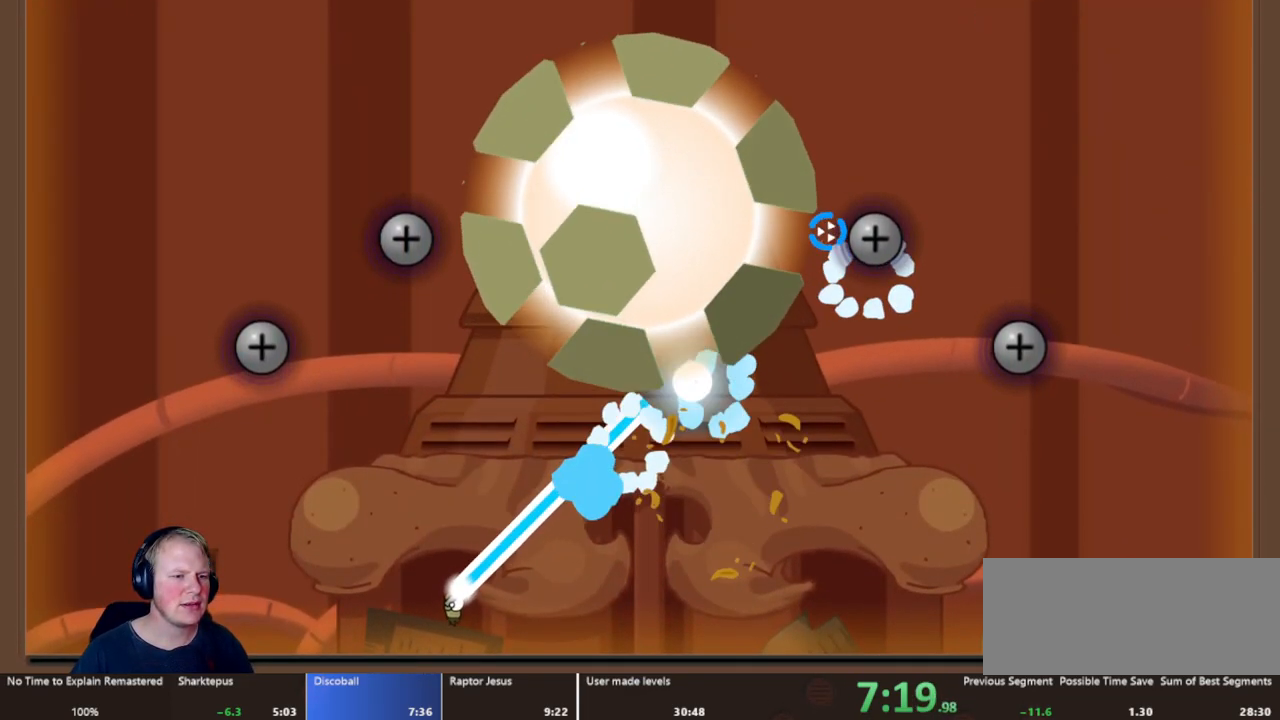
{"keys": [], "mouse": ["left"], "events": [[67, "d", "up"], [200, "d", "down"], [250, "d", "up"], [383, "d", "down"], [483, "d", "up"]]}
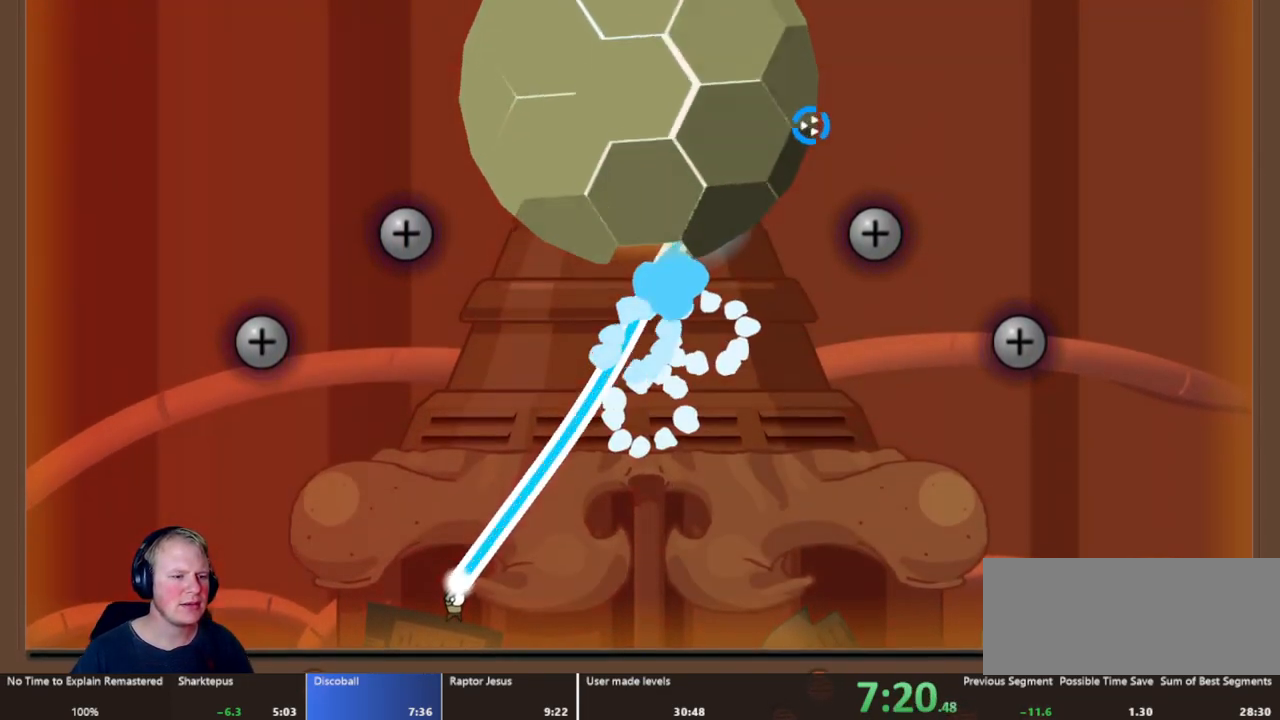
{"keys": [], "mouse": ["left"], "events": [[133, "d", "down"], [217, "d", "up"], [350, "d", "down"], [450, "d", "up"]]}
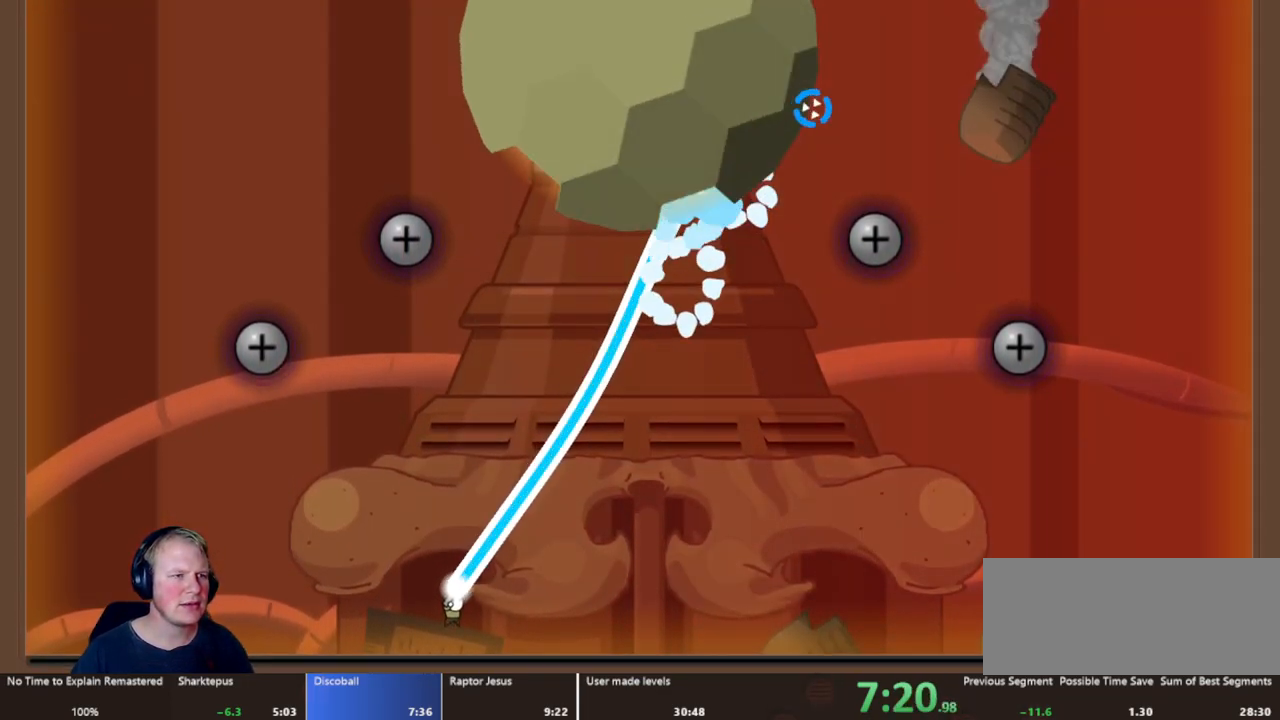
{"keys": [], "mouse": ["left"], "events": [[100, "d", "down"], [183, "d", "up"], [317, "d", "down"], [383, "d", "up"]]}
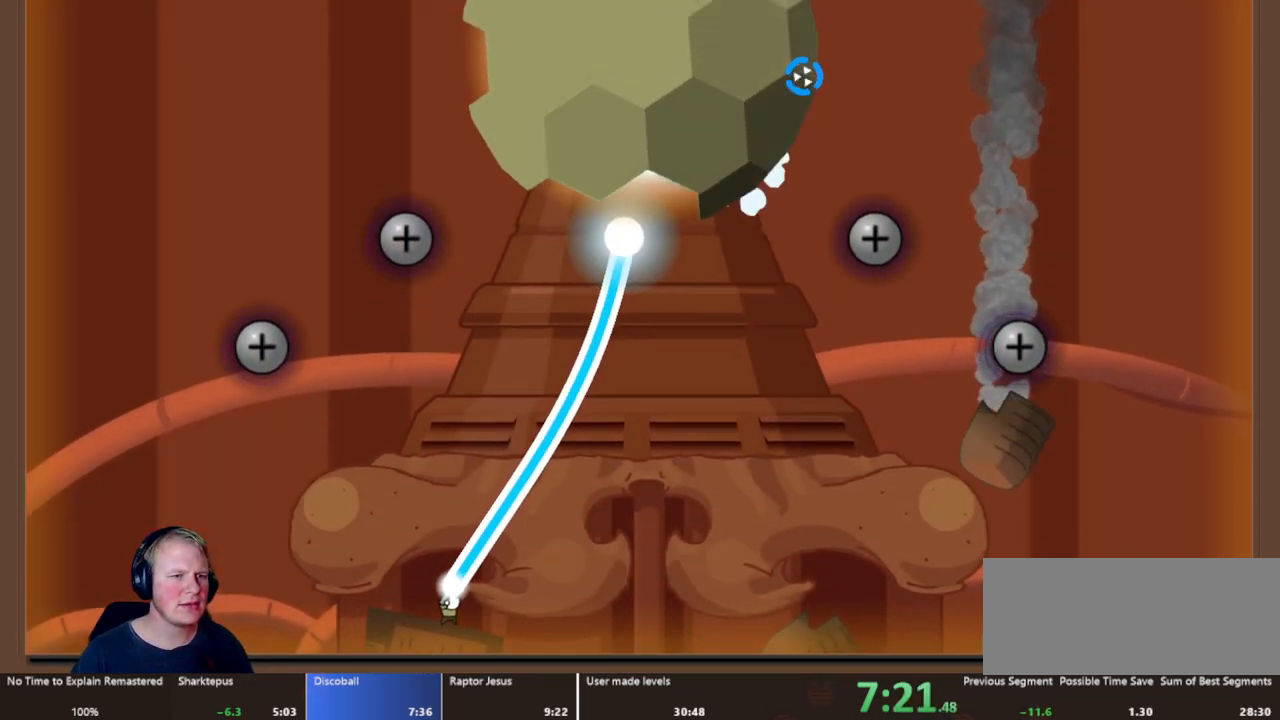
{"keys": ["d"], "mouse": ["left"], "events": [[17, "d", "down"], [100, "d", "up"], [200, "d", "down"], [350, "d", "up"], [433, "d", "down"]]}
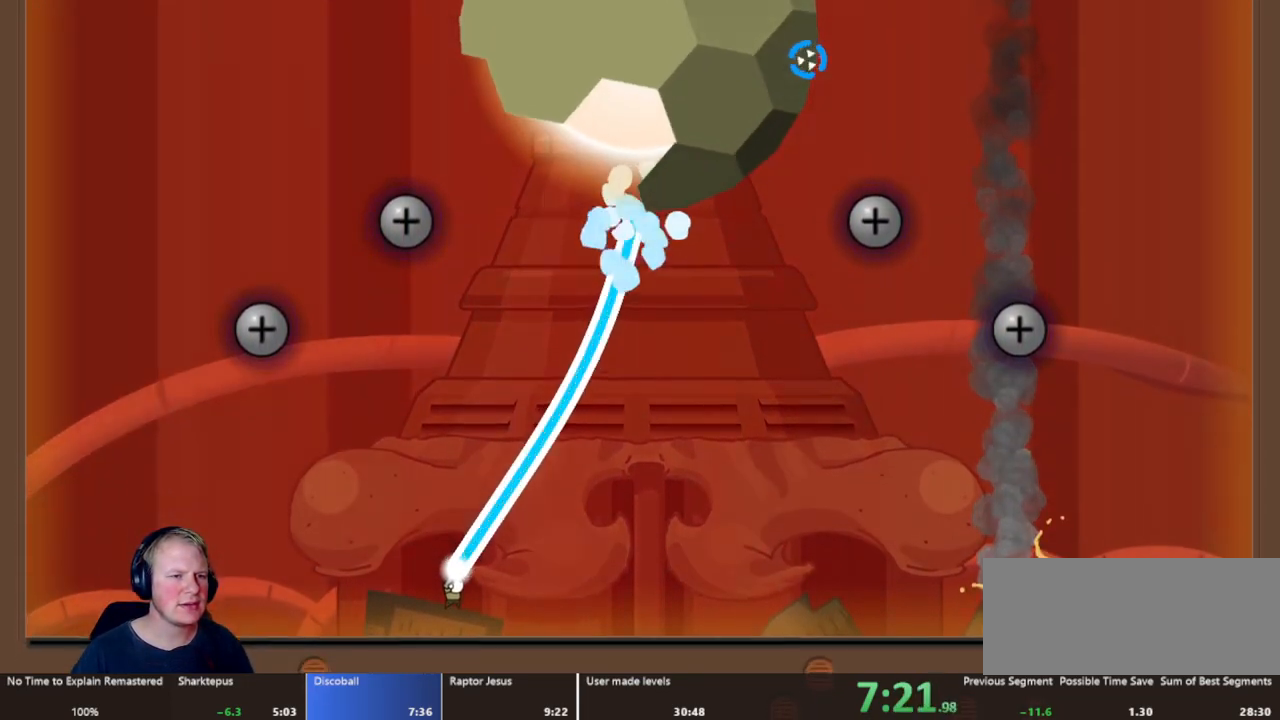
{"keys": [], "mouse": ["left"], "events": [[33, "d", "up"], [117, "d", "down"], [217, "d", "up"], [350, "d", "down"], [400, "d", "up"]]}
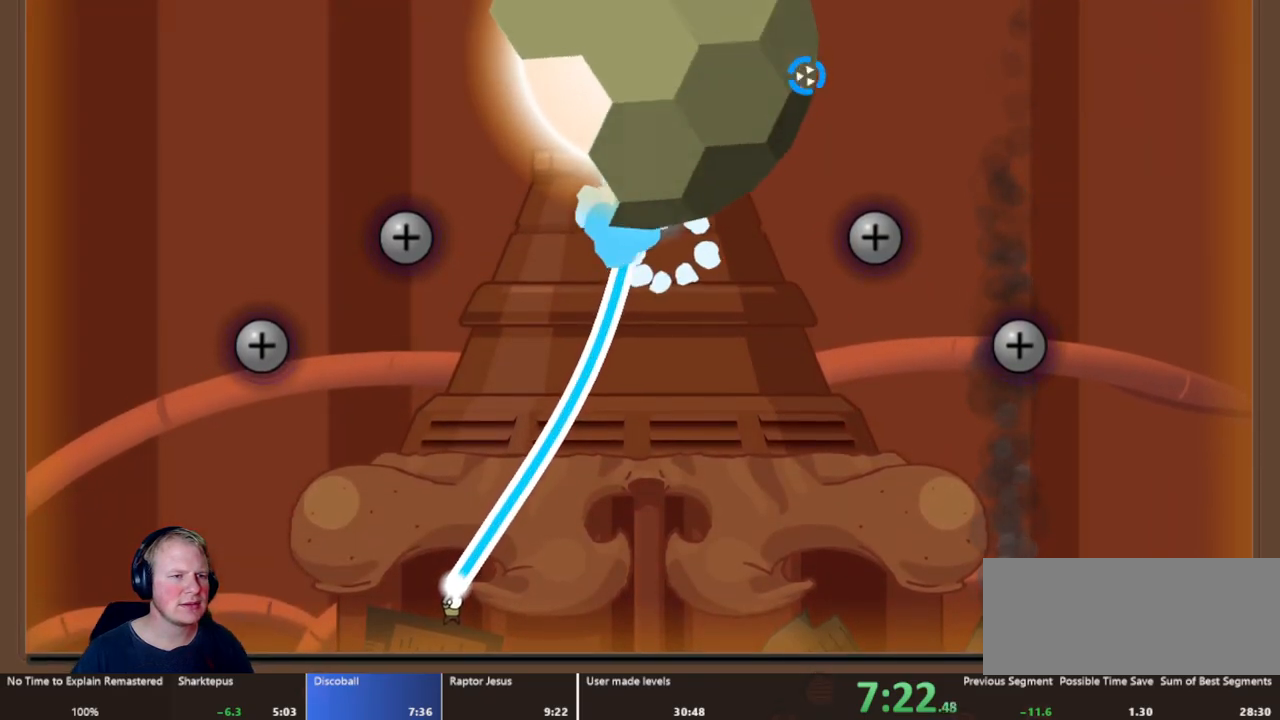
{"keys": ["d"], "mouse": ["left"], "events": [[50, "d", "down"], [133, "d", "up"], [267, "d", "down"], [367, "d", "up"], [467, "d", "down"]]}
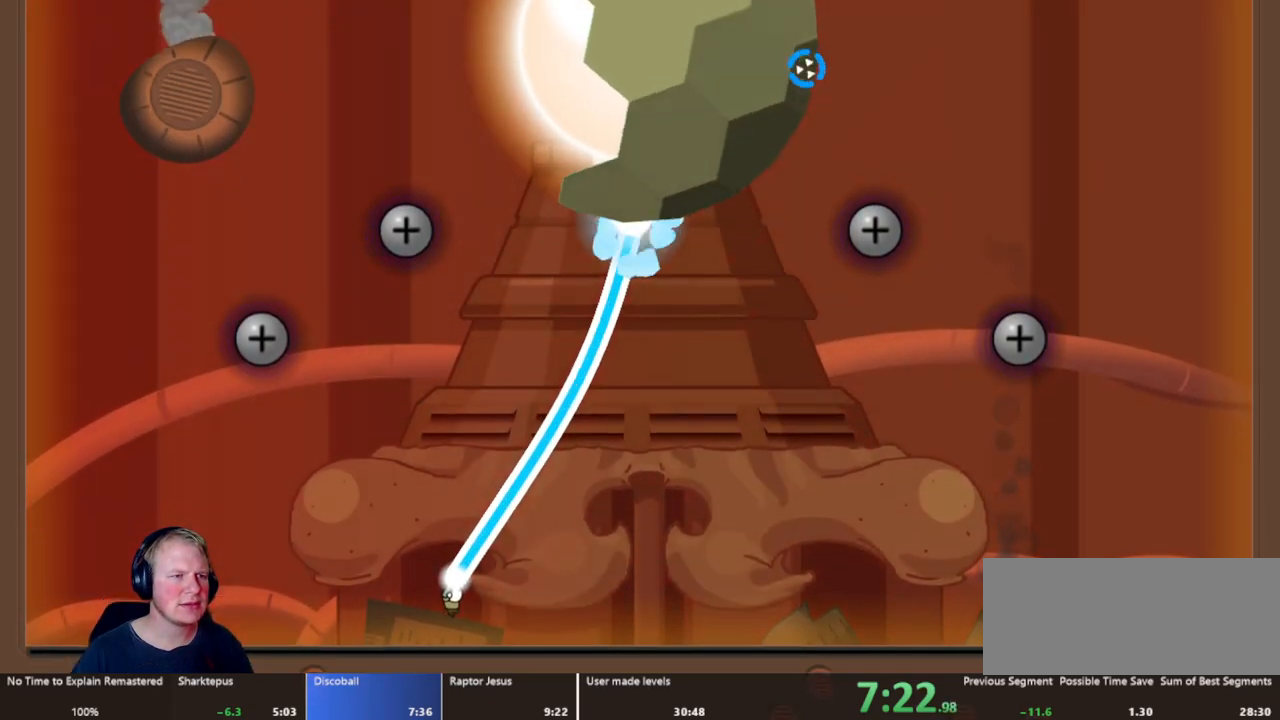
{"keys": ["d"], "mouse": ["left"], "events": [[67, "d", "up"], [200, "d", "down"], [300, "d", "up"], [483, "d", "down"]]}
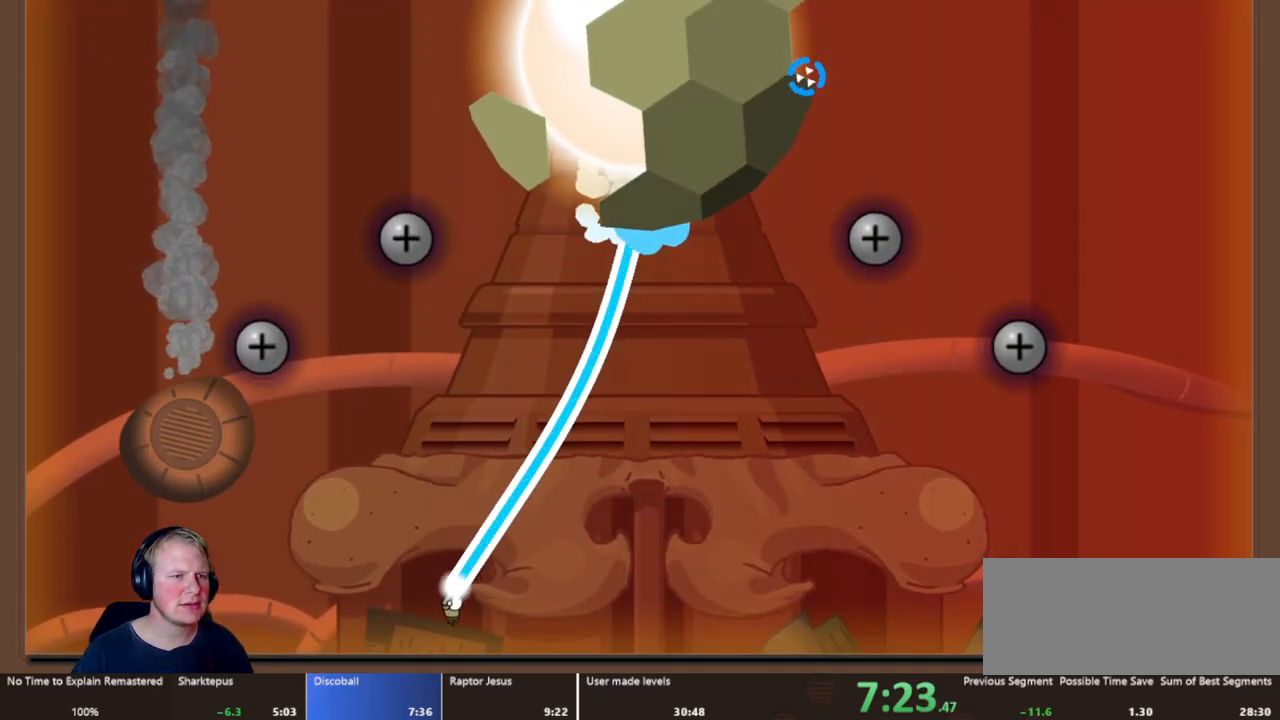
{"keys": ["d"], "mouse": ["left"], "events": [[67, "d", "up"], [217, "d", "down"], [300, "d", "up"], [450, "d", "down"]]}